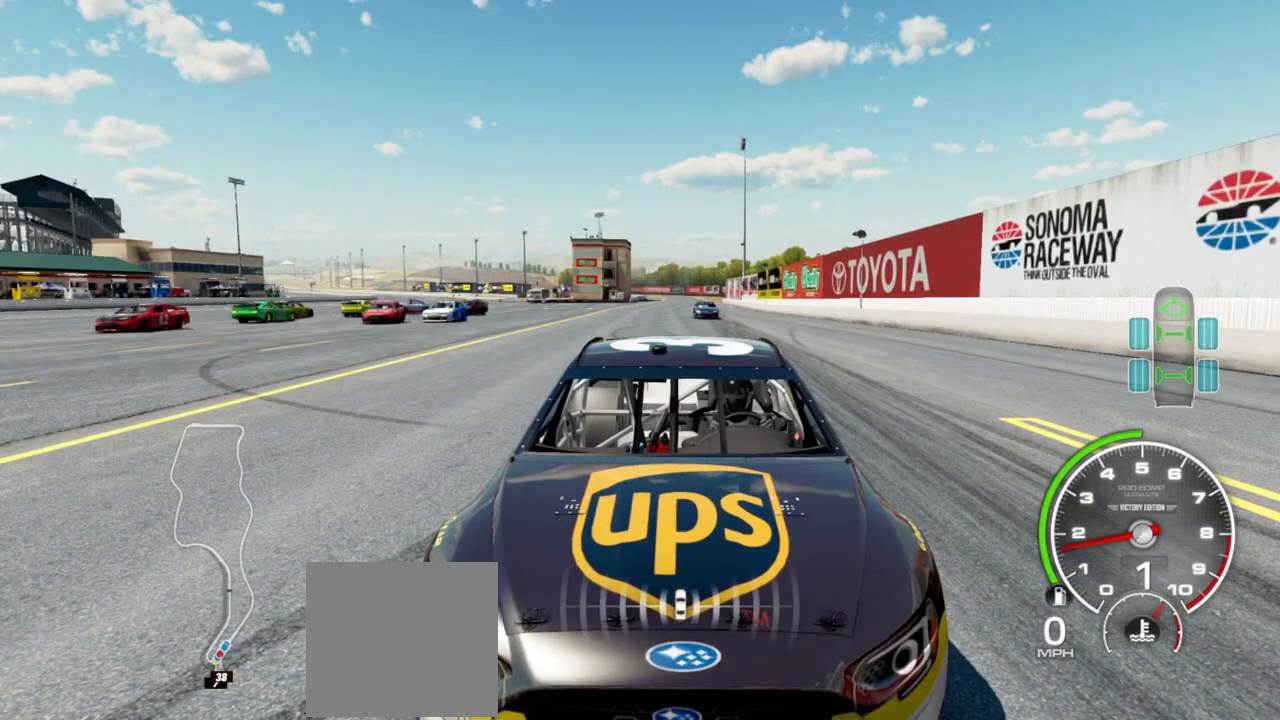
Gameplay with a controller (Xbox layout); each line is a JSON object with the inputs held at the frame after it. "events" lists button and stick changes between this image and that frame as [ms after this image, input, new state], when the widget could be followed in between.
{"buttons": [], "left_stick": "center", "right_stick": "down", "events": []}
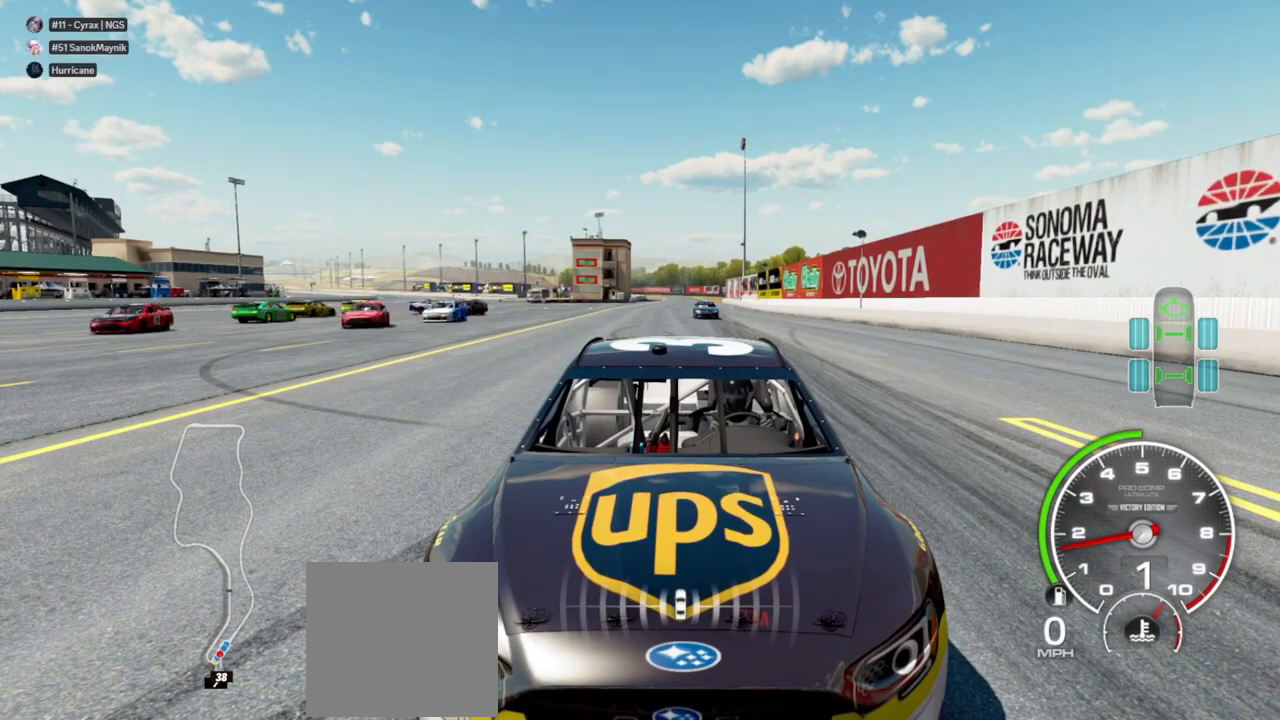
{"buttons": [], "left_stick": "center", "right_stick": "center", "events": [[167, "right_stick", "center"]]}
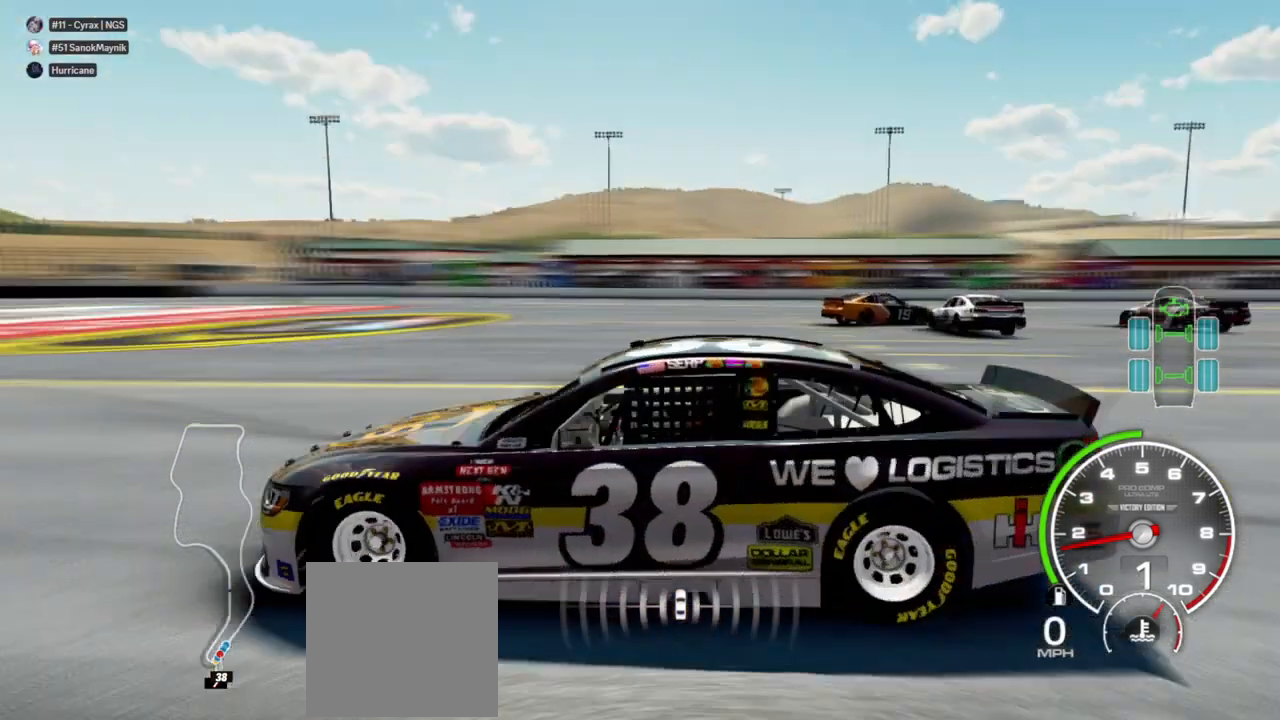
{"buttons": [], "left_stick": "center", "right_stick": "center", "events": []}
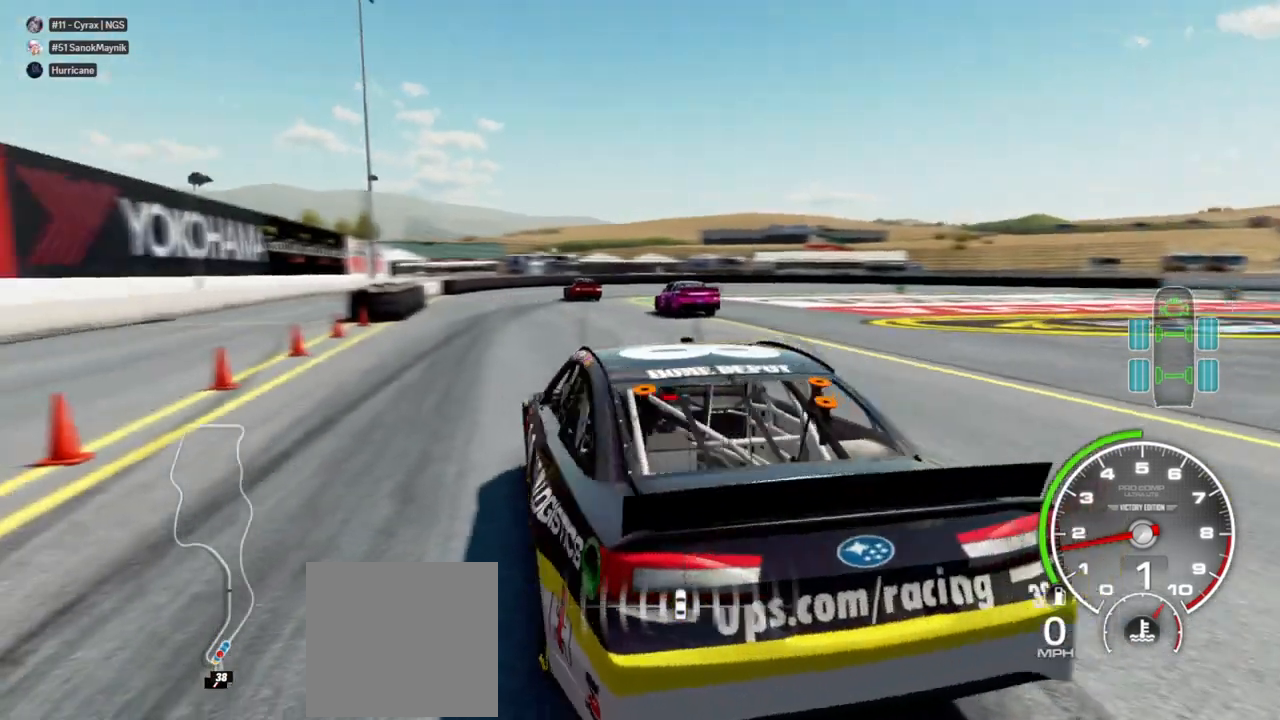
{"buttons": [], "left_stick": "center", "right_stick": "center", "events": []}
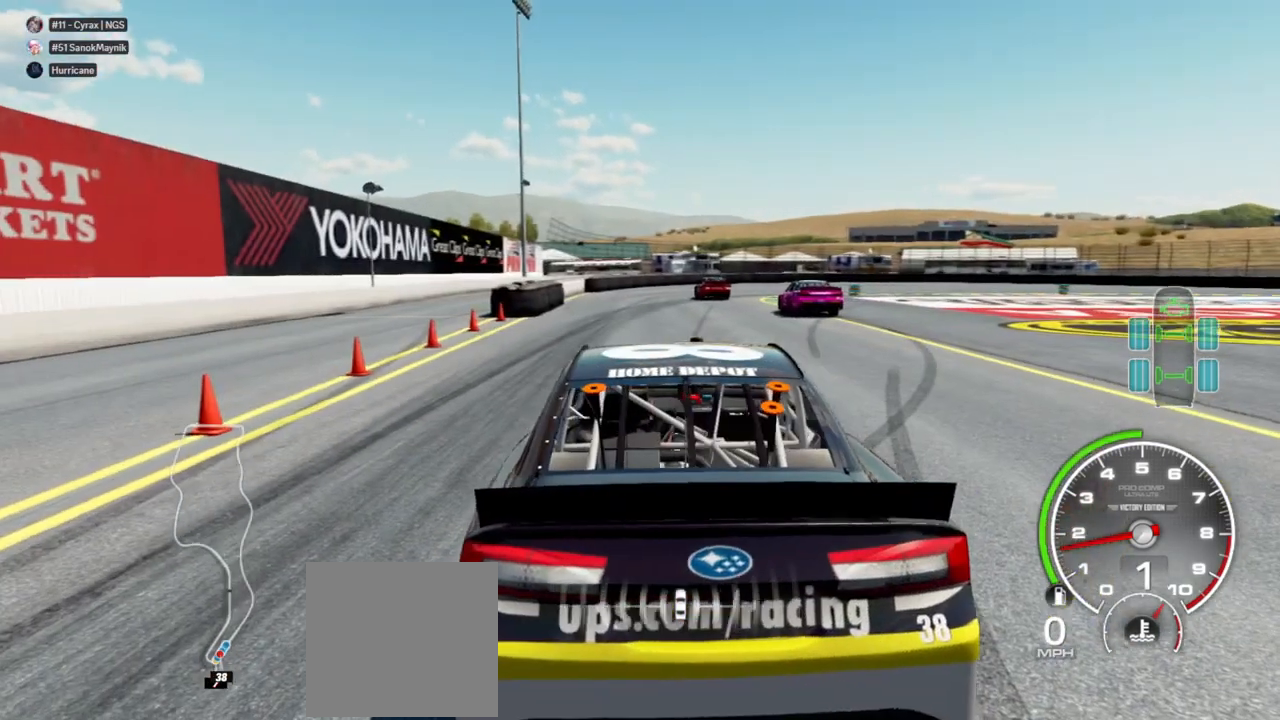
{"buttons": [], "left_stick": "center", "right_stick": "center", "events": []}
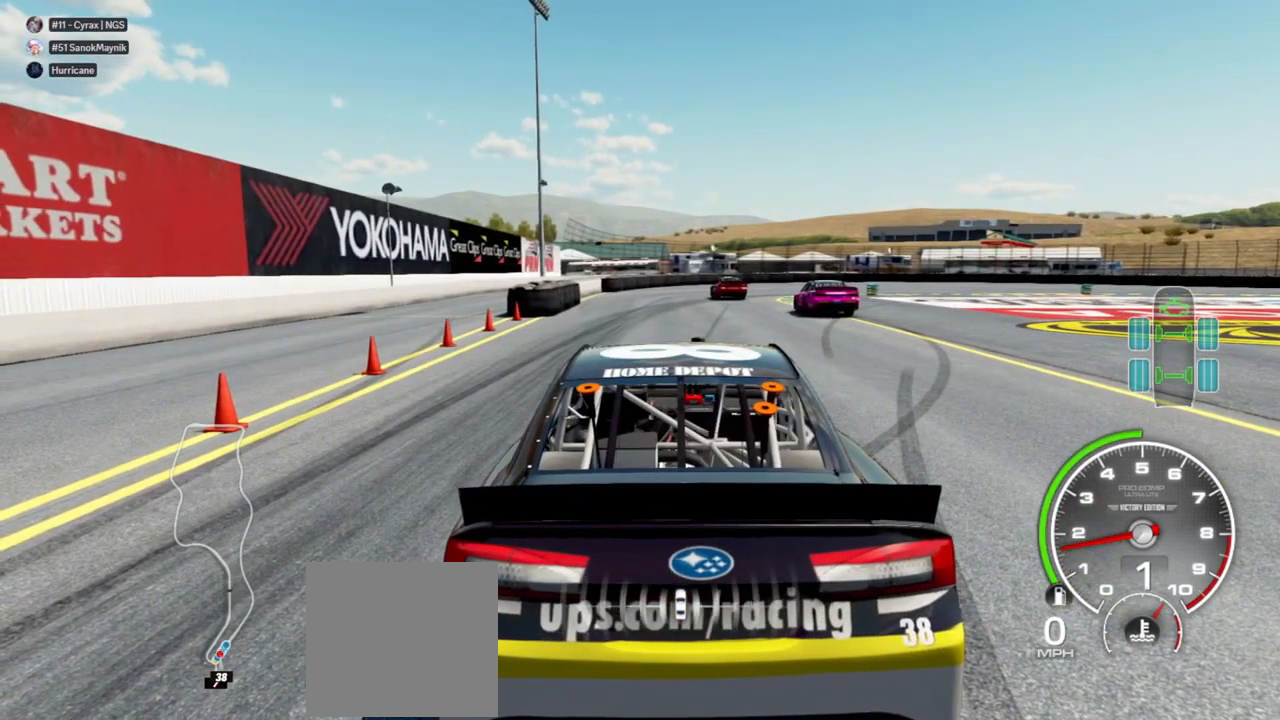
{"buttons": [], "left_stick": "center", "right_stick": "center", "events": []}
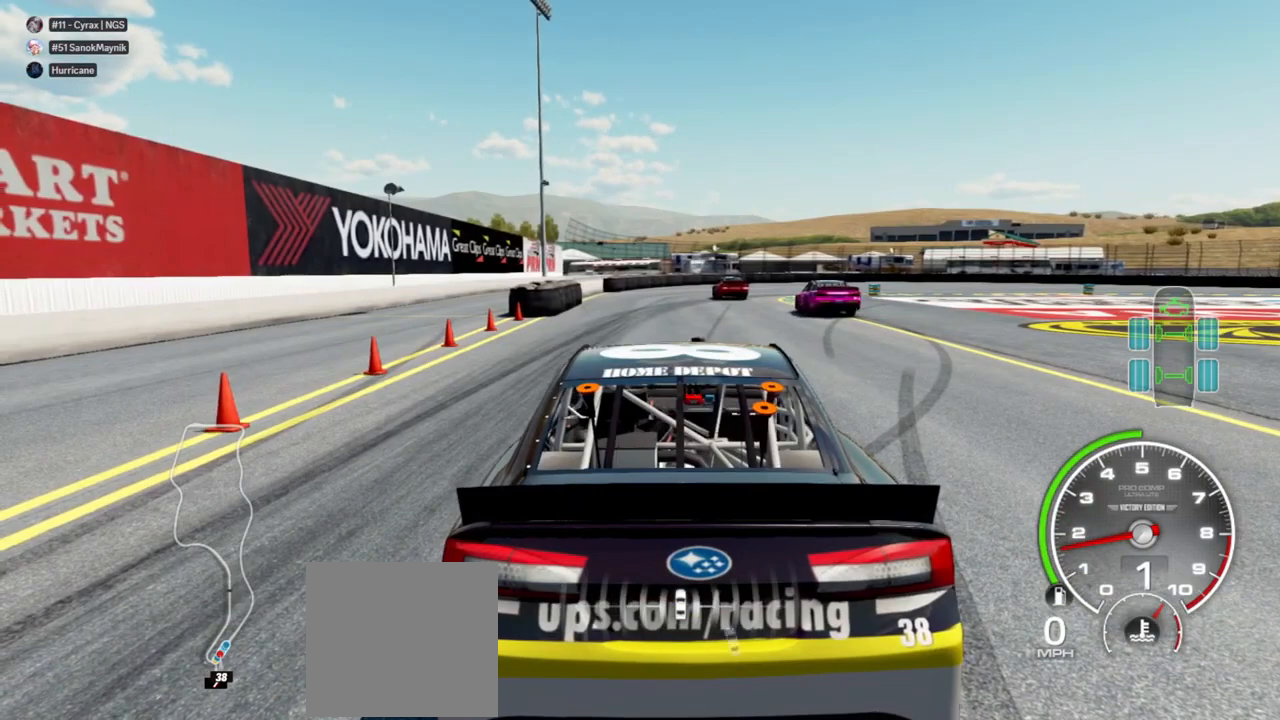
{"buttons": ["R2"], "left_stick": "center", "right_stick": "center", "events": [[433, "R2", "down"]]}
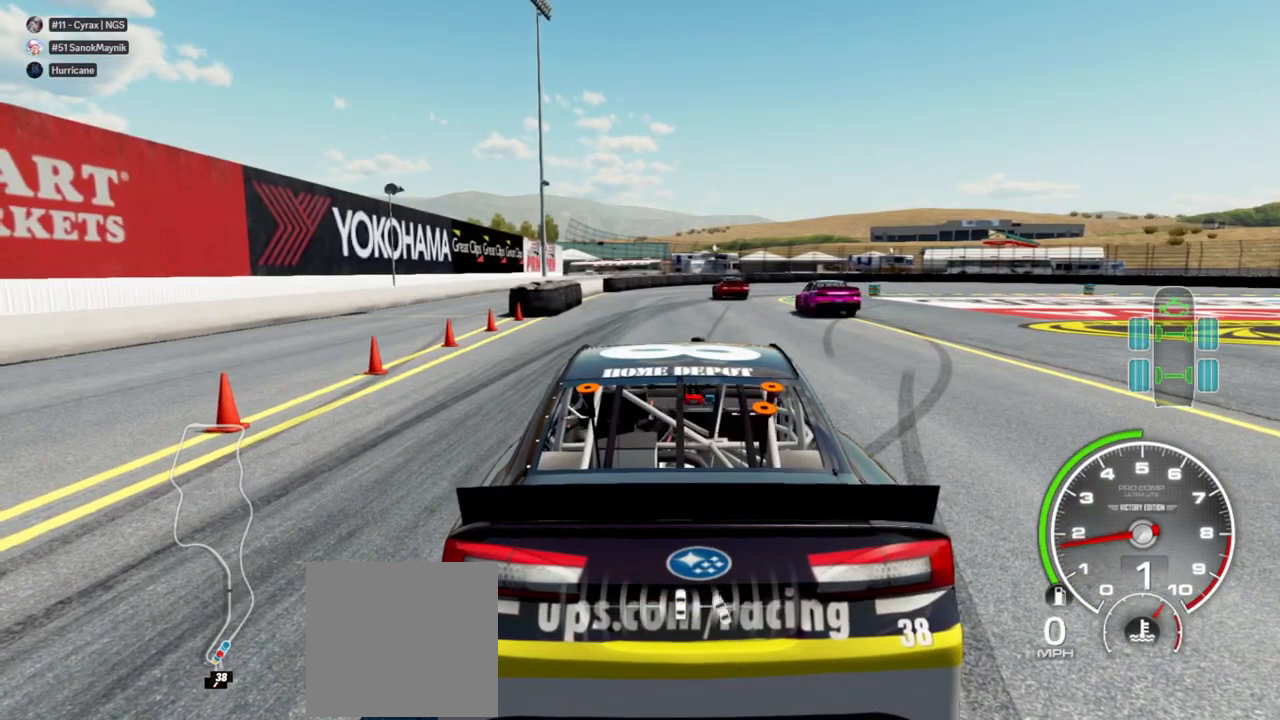
{"buttons": ["R2"], "left_stick": "center", "right_stick": "center", "events": [[267, "R2", "up"], [400, "R2", "down"]]}
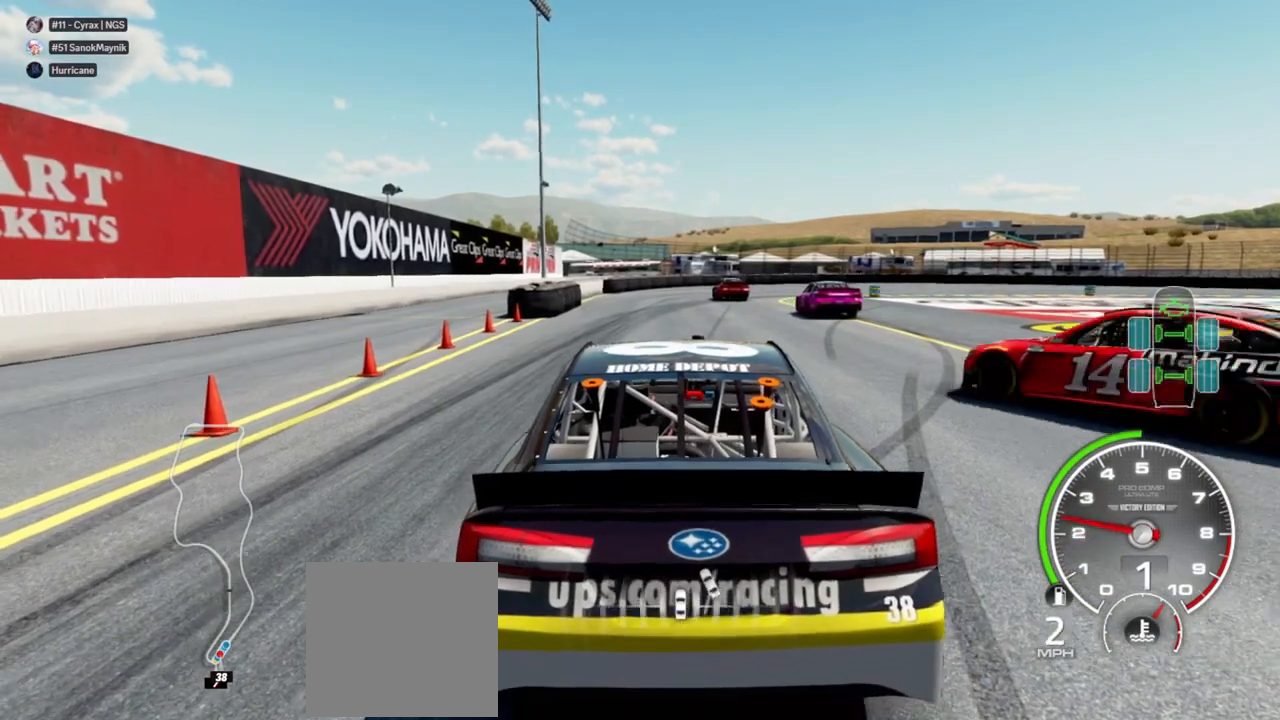
{"buttons": ["R2"], "left_stick": "center", "right_stick": "center", "events": []}
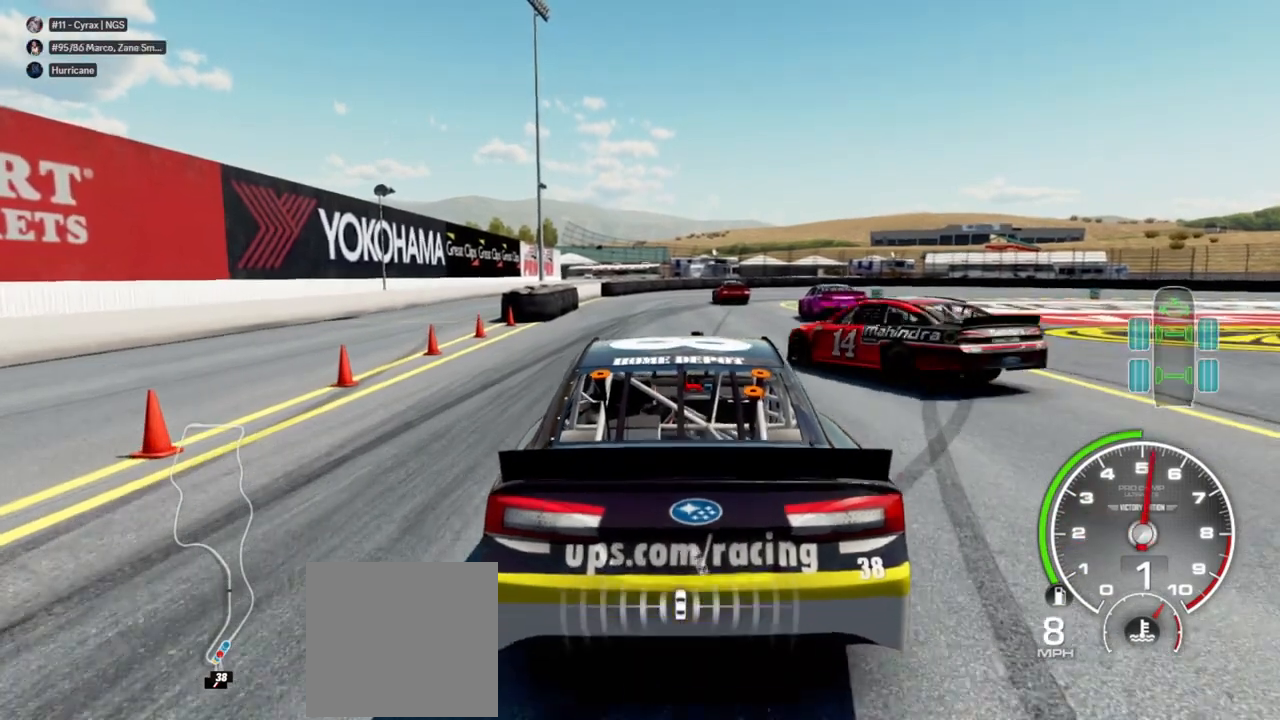
{"buttons": [], "left_stick": "center", "right_stick": "center", "events": [[167, "R2", "up"]]}
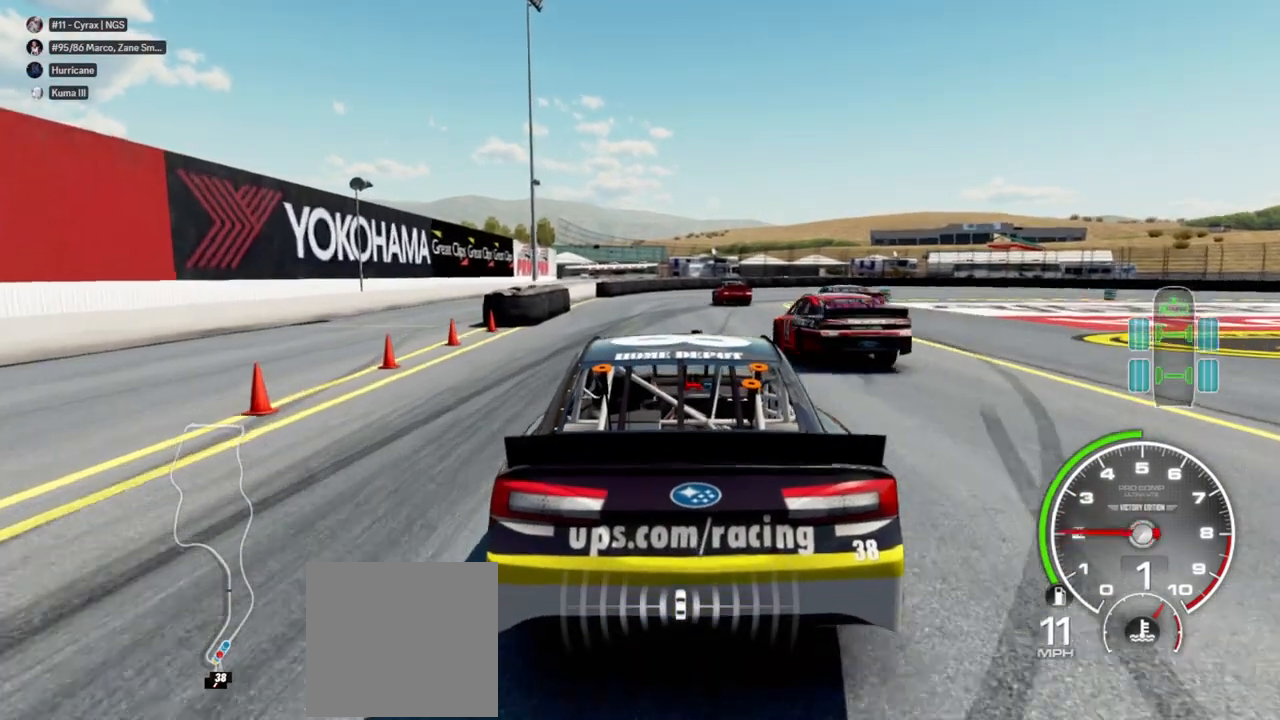
{"buttons": ["R2"], "left_stick": "center", "right_stick": "center", "events": [[300, "R2", "down"]]}
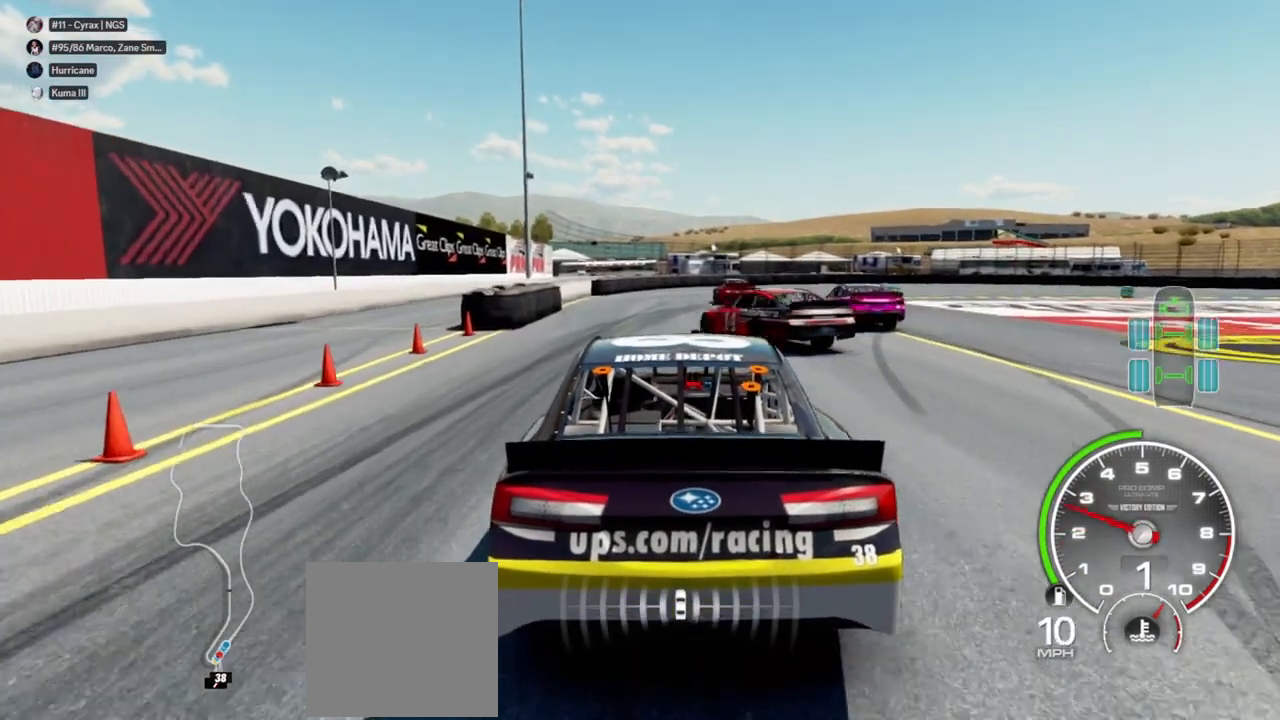
{"buttons": [], "left_stick": "center", "right_stick": "center", "events": [[400, "R2", "up"]]}
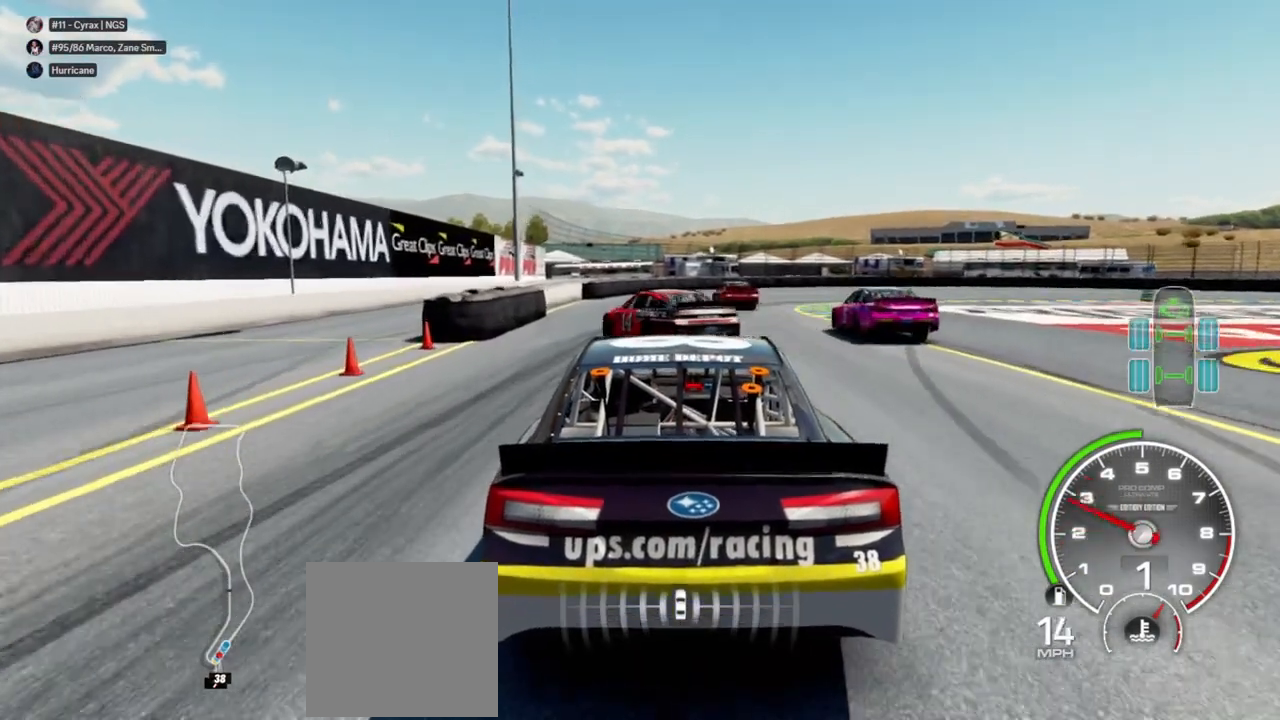
{"buttons": [], "left_stick": "center", "right_stick": "center", "events": [[200, "left_stick", "left"], [333, "left_stick", "center"]]}
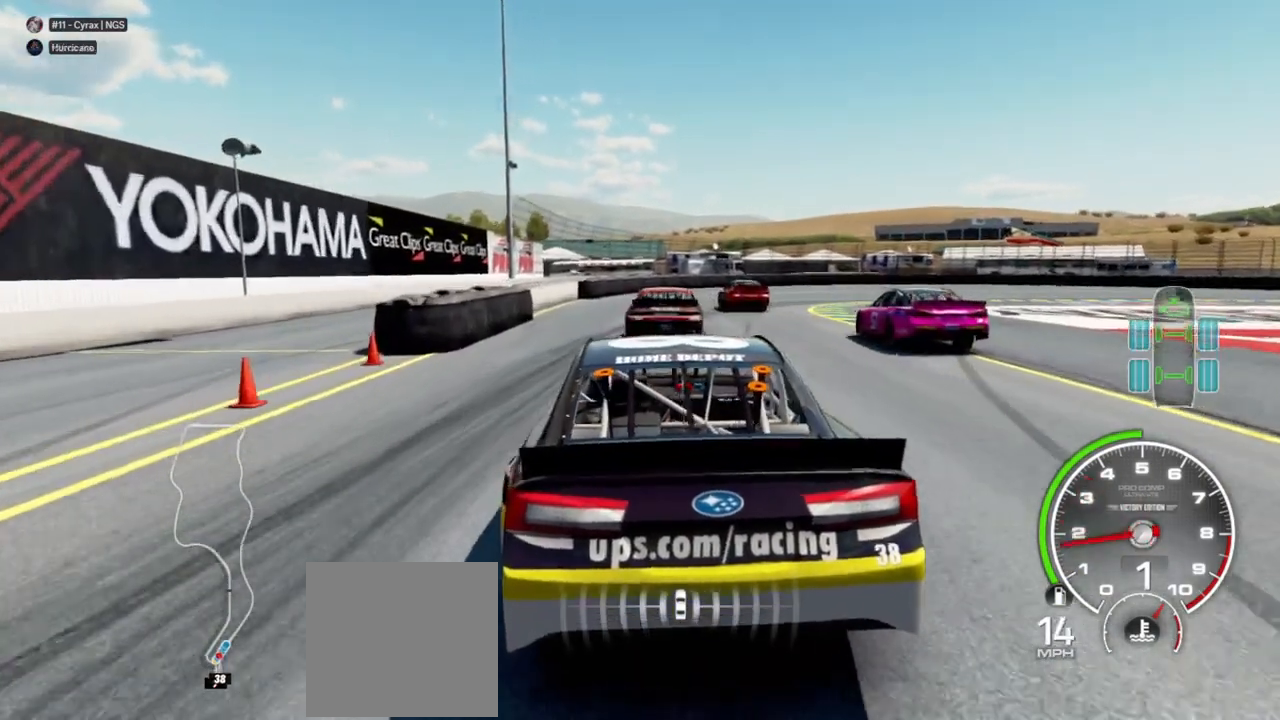
{"buttons": [], "left_stick": "center", "right_stick": "center", "events": [[67, "left_stick", "right"], [200, "left_stick", "center"]]}
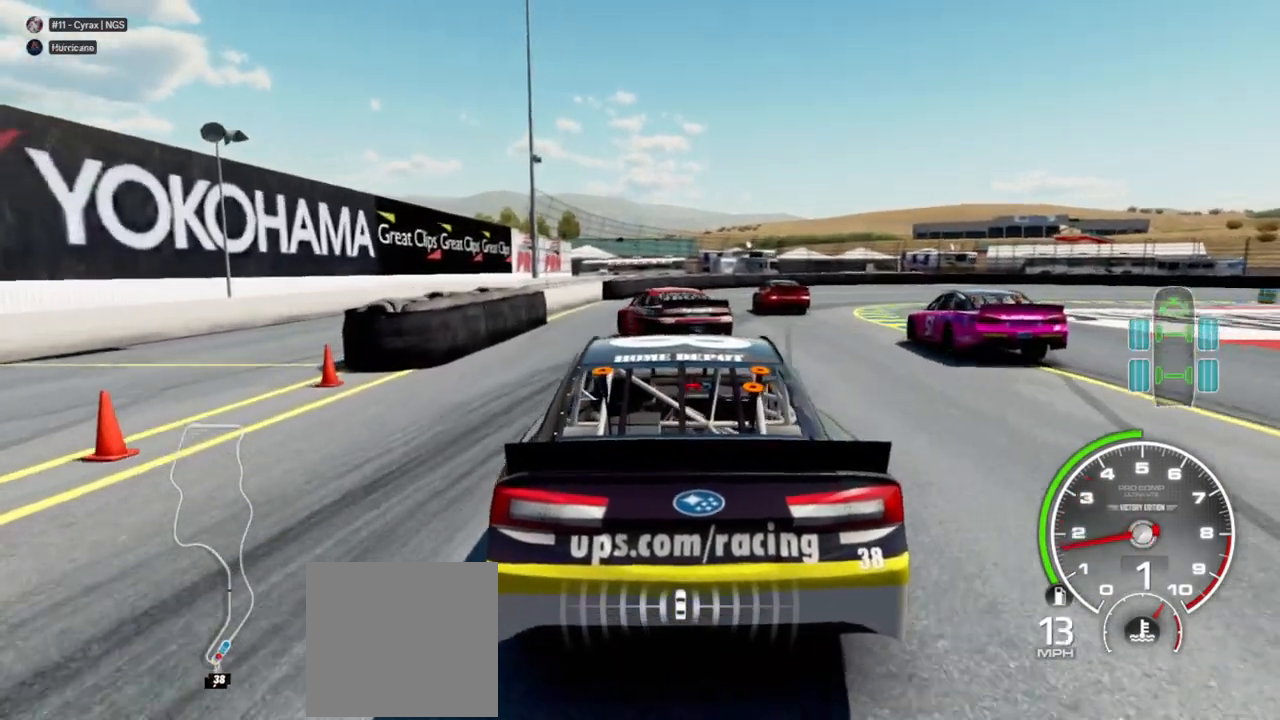
{"buttons": [], "left_stick": "center", "right_stick": "center", "events": [[233, "left_stick", "right"], [367, "left_stick", "center"]]}
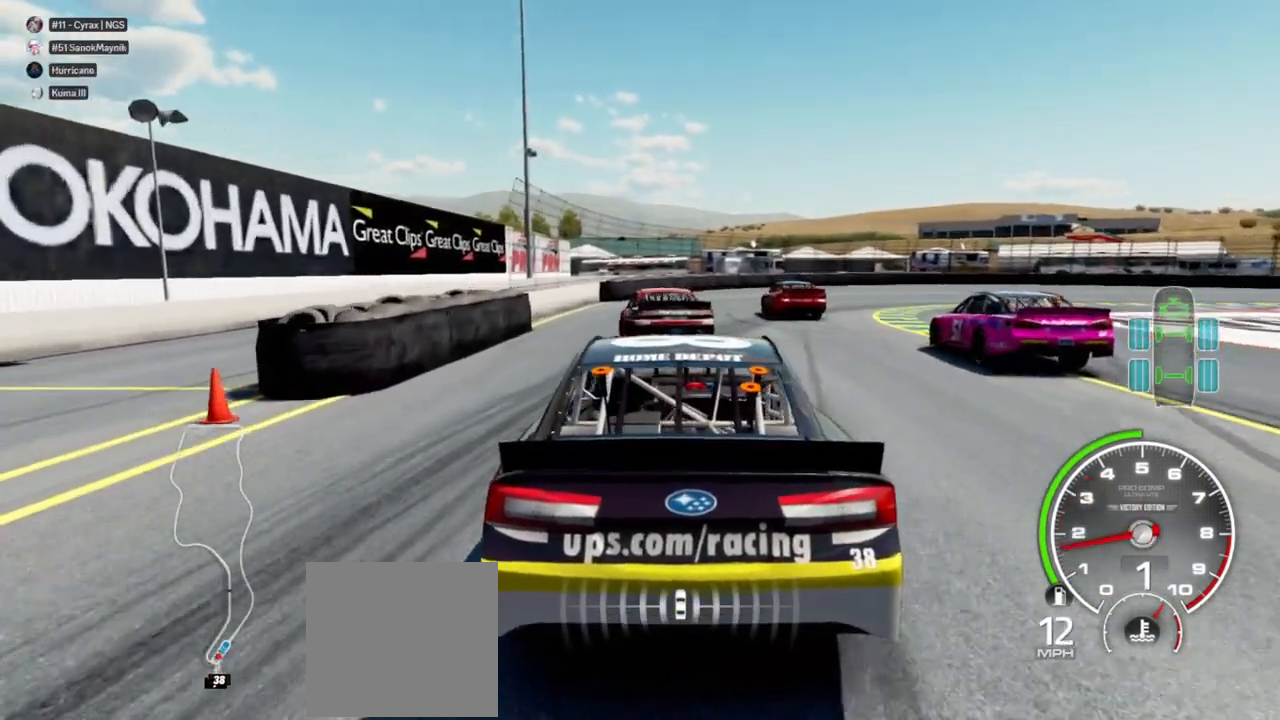
{"buttons": [], "left_stick": "center", "right_stick": "center", "events": []}
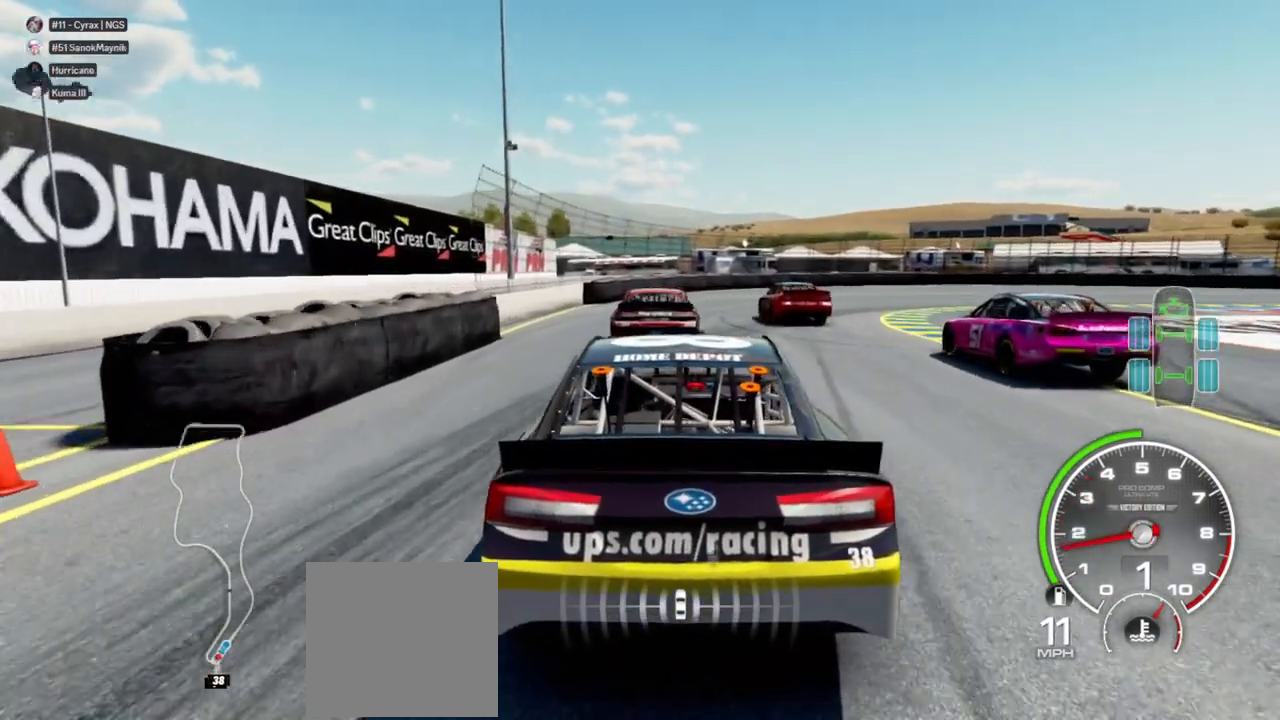
{"buttons": [], "left_stick": "center", "right_stick": "center", "events": [[333, "left_stick", "left"], [467, "left_stick", "center"]]}
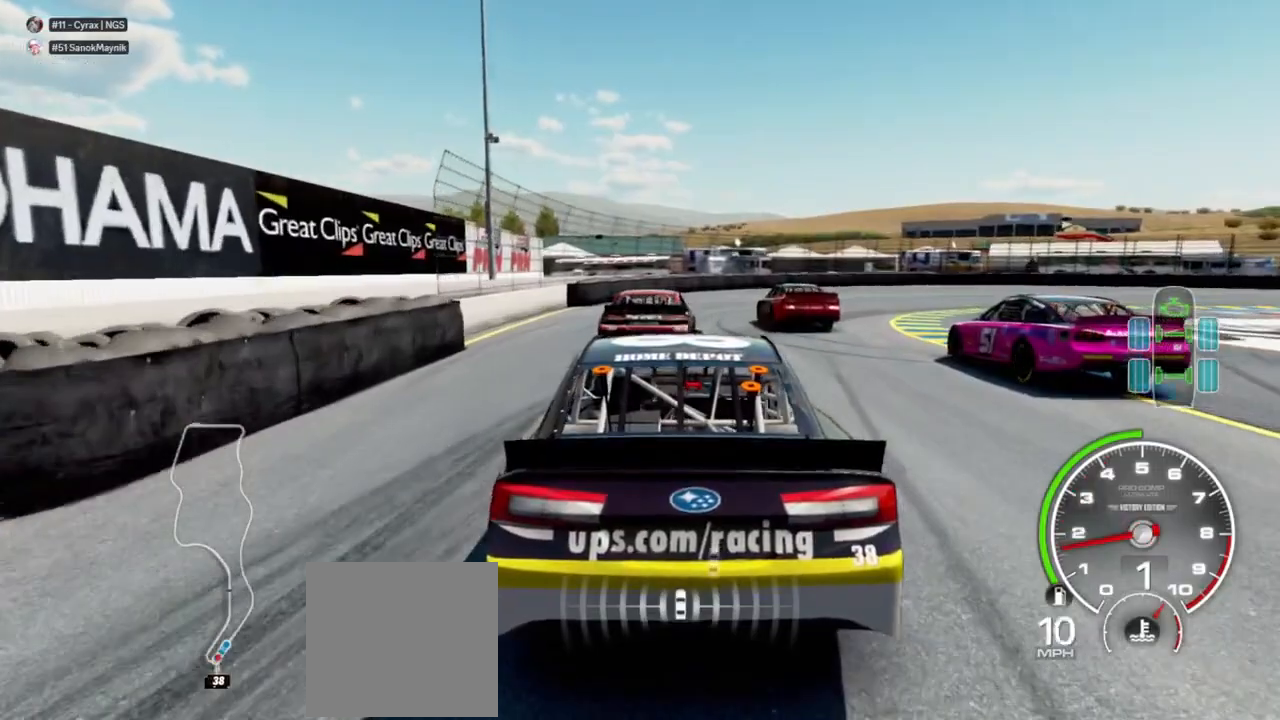
{"buttons": [], "left_stick": "center", "right_stick": "center", "events": []}
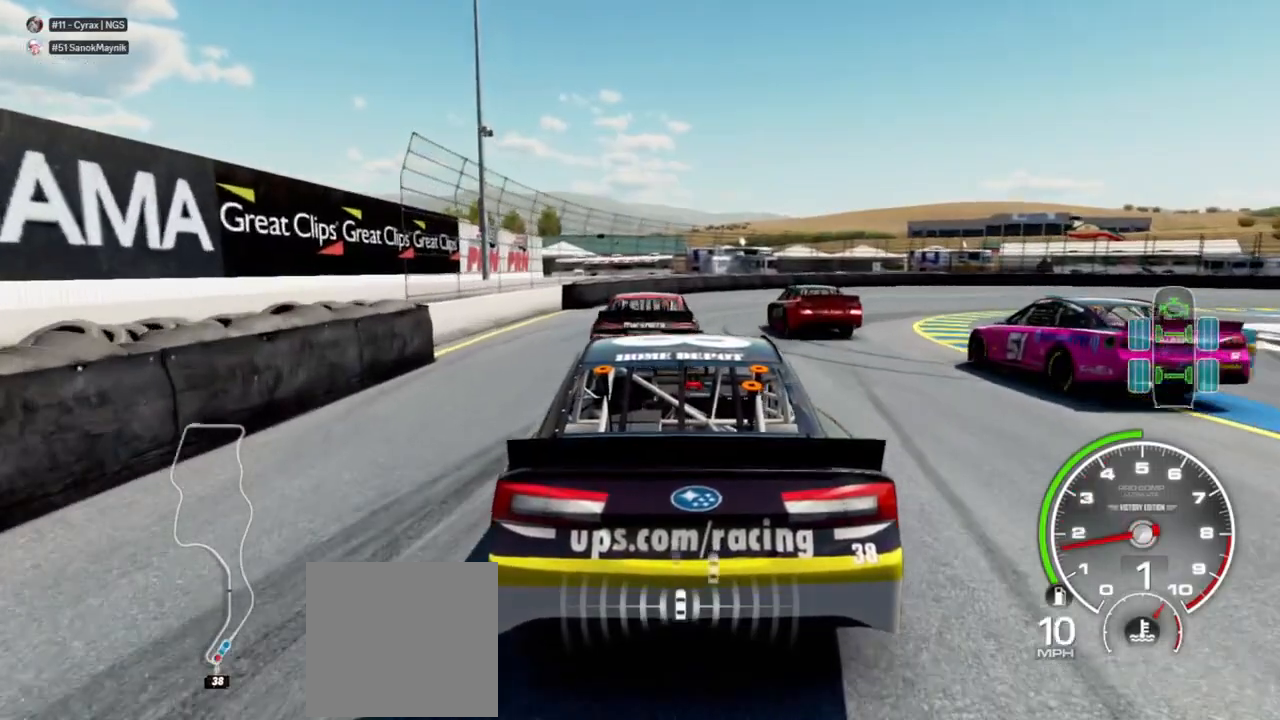
{"buttons": [], "left_stick": "center", "right_stick": "center", "events": [[133, "L2", "down"], [400, "L2", "up"]]}
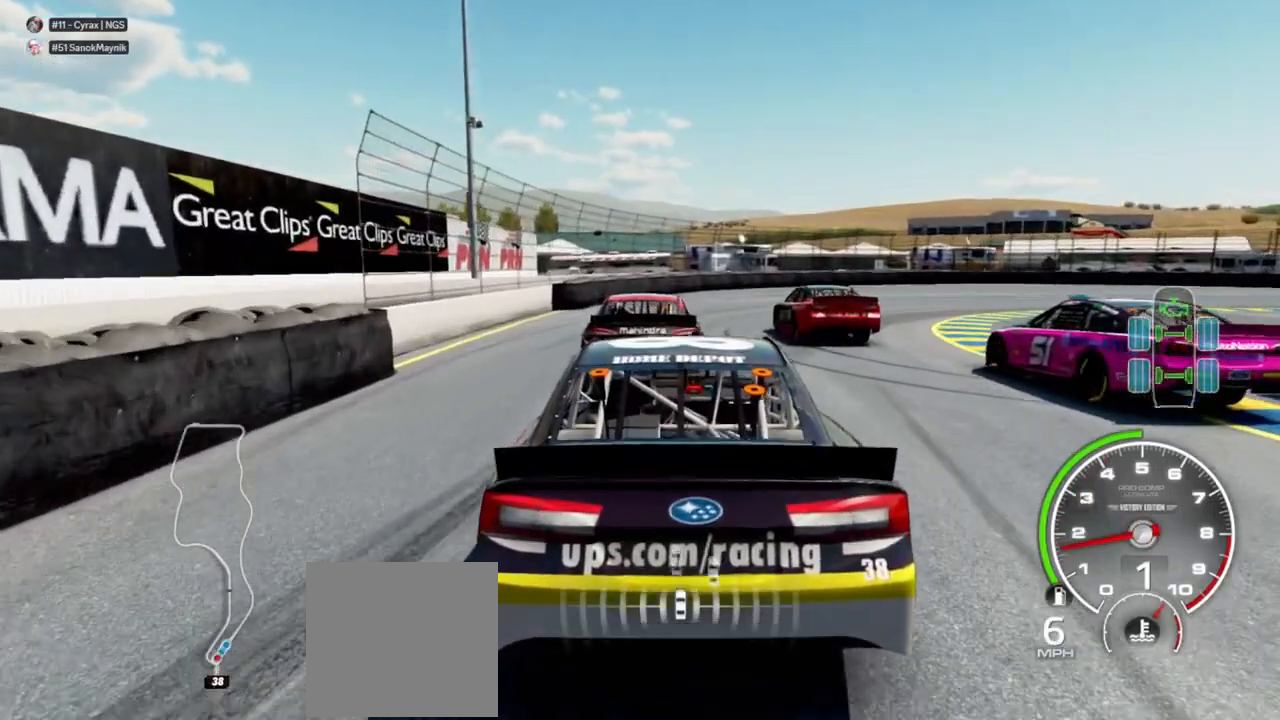
{"buttons": ["L2"], "left_stick": "center", "right_stick": "center", "events": [[367, "L2", "down"]]}
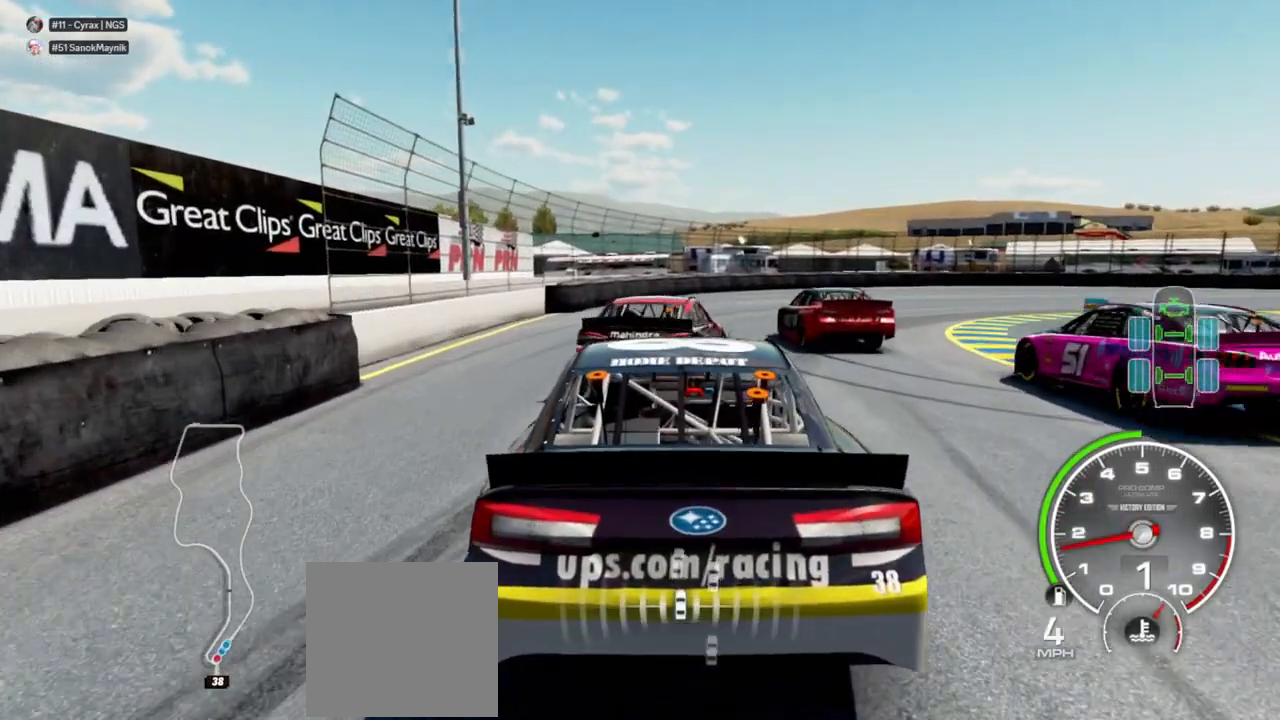
{"buttons": [], "left_stick": "center", "right_stick": "center", "events": [[100, "L2", "up"]]}
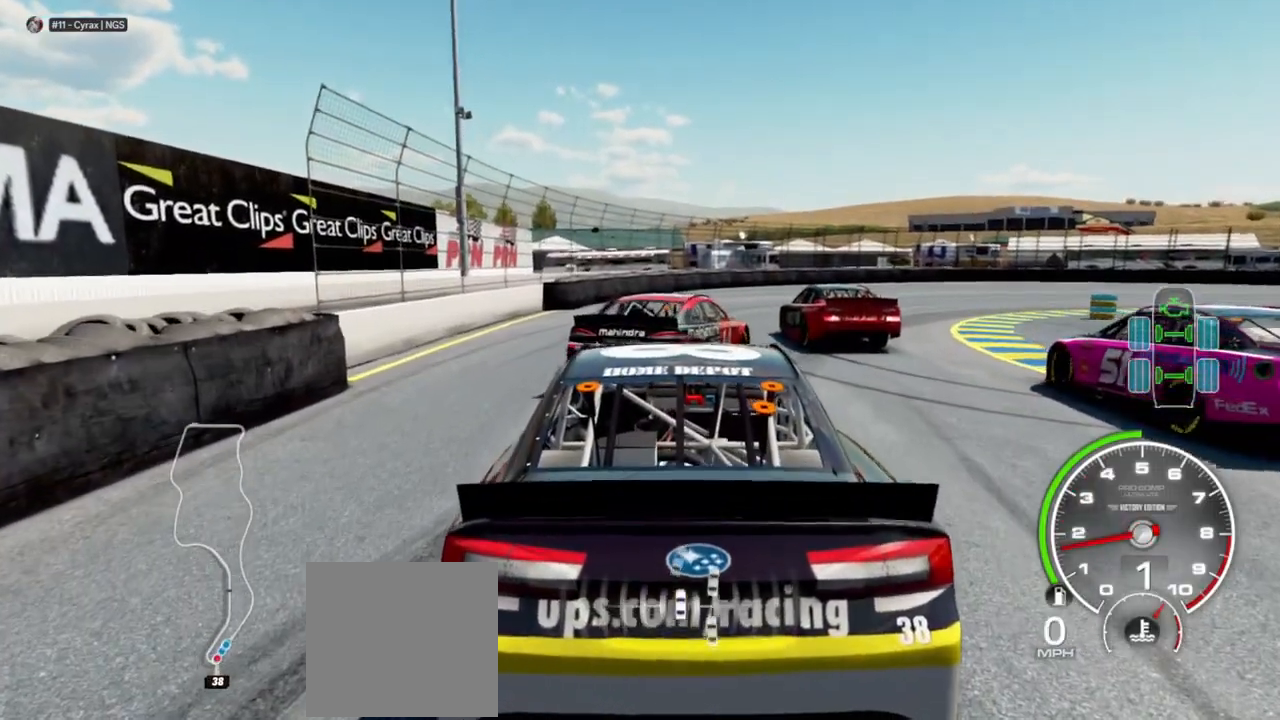
{"buttons": [], "left_stick": "center", "right_stick": "center", "events": []}
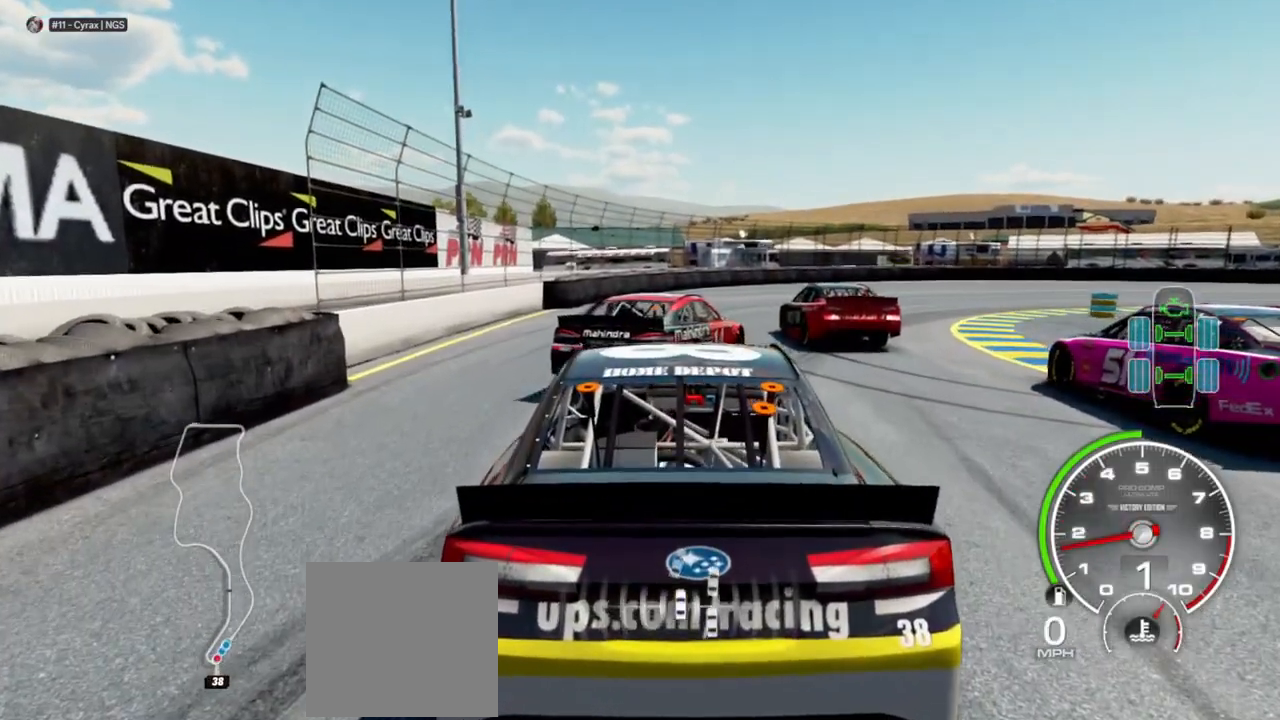
{"buttons": [], "left_stick": "center", "right_stick": "right", "events": [[200, "right_stick", "right"]]}
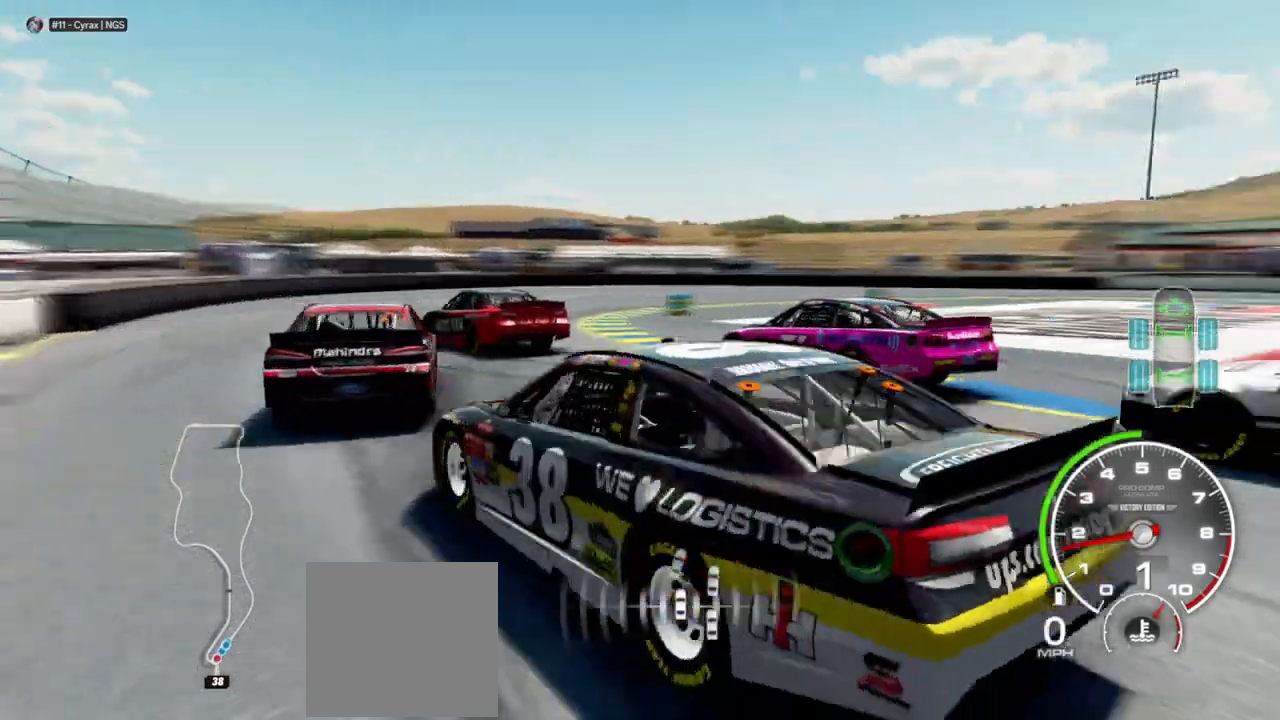
{"buttons": [], "left_stick": "center", "right_stick": "right"}
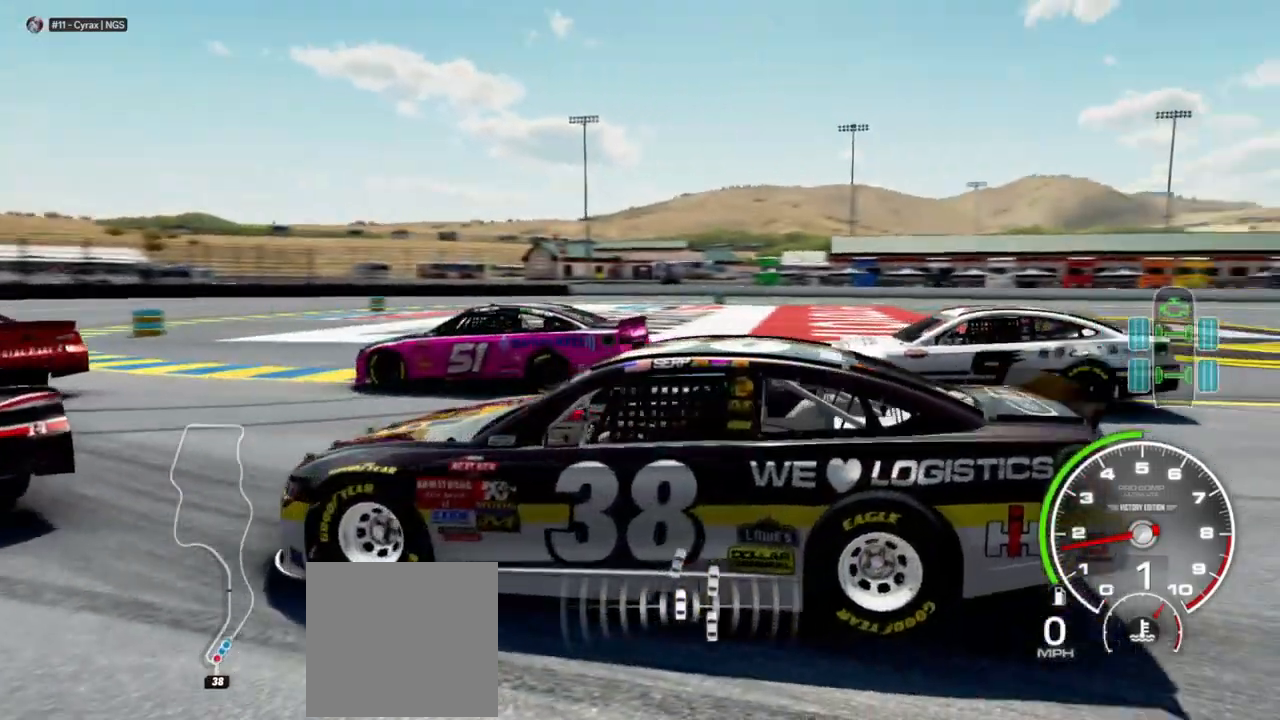
{"buttons": [], "left_stick": "center", "right_stick": "down-right", "events": [[67, "right_stick", "down-right"]]}
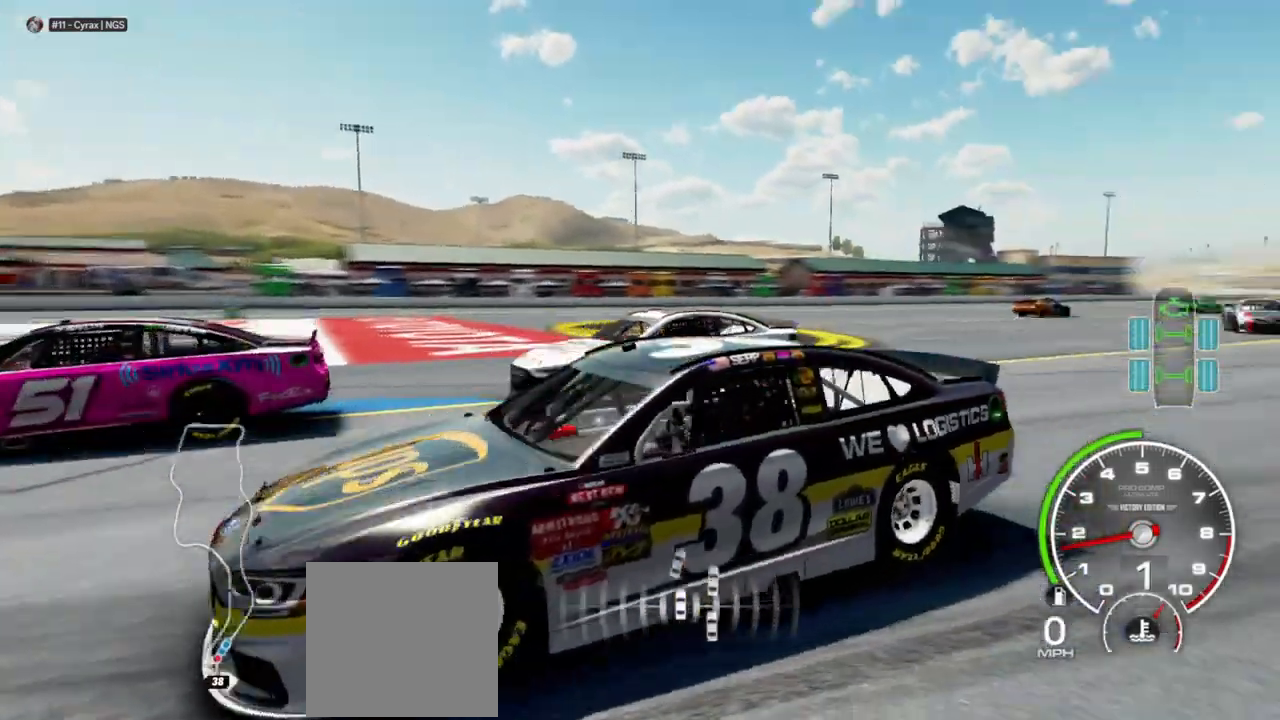
{"buttons": [], "left_stick": "center", "right_stick": "down-right", "events": []}
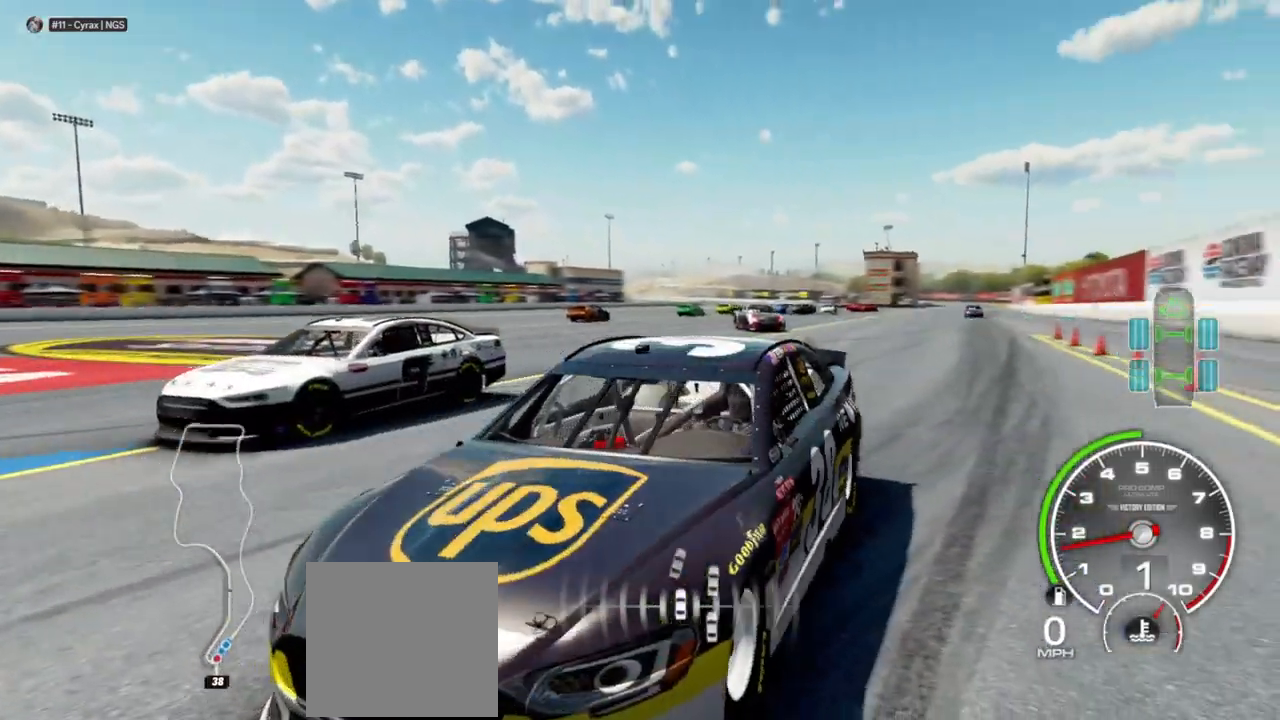
{"buttons": [], "left_stick": "center", "right_stick": "down-right", "events": []}
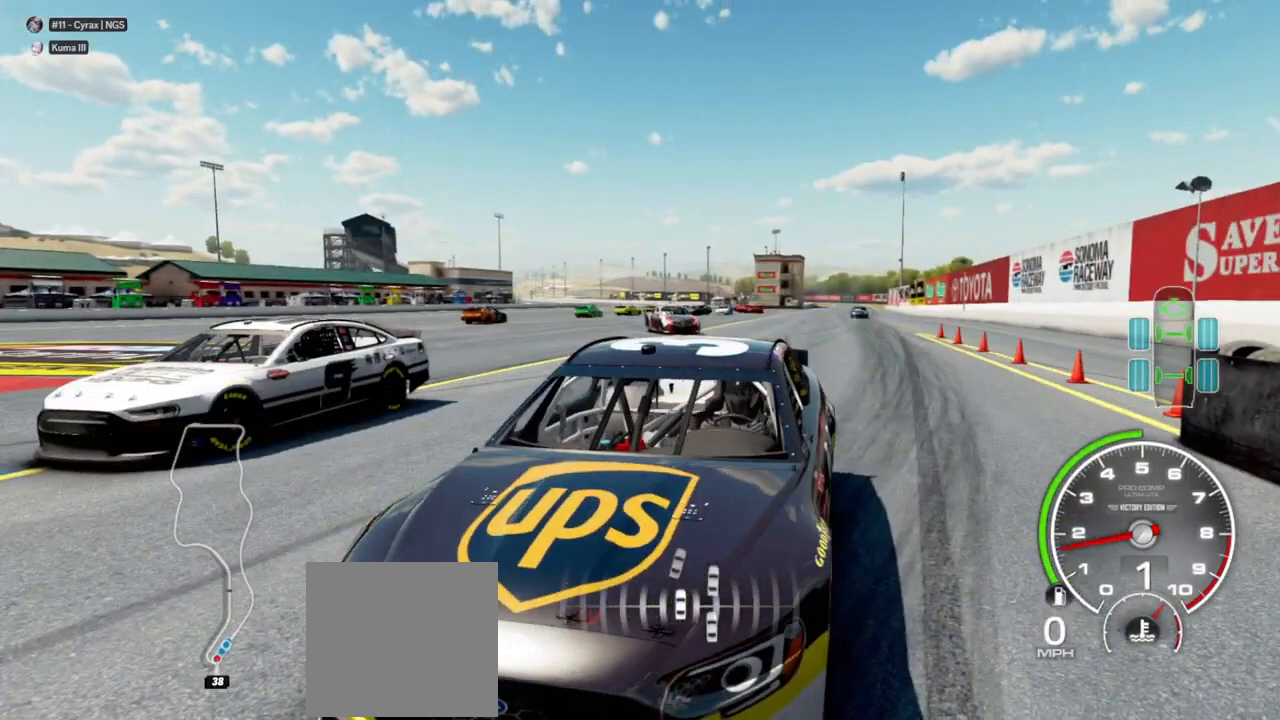
{"buttons": [], "left_stick": "center", "right_stick": "down-right", "events": []}
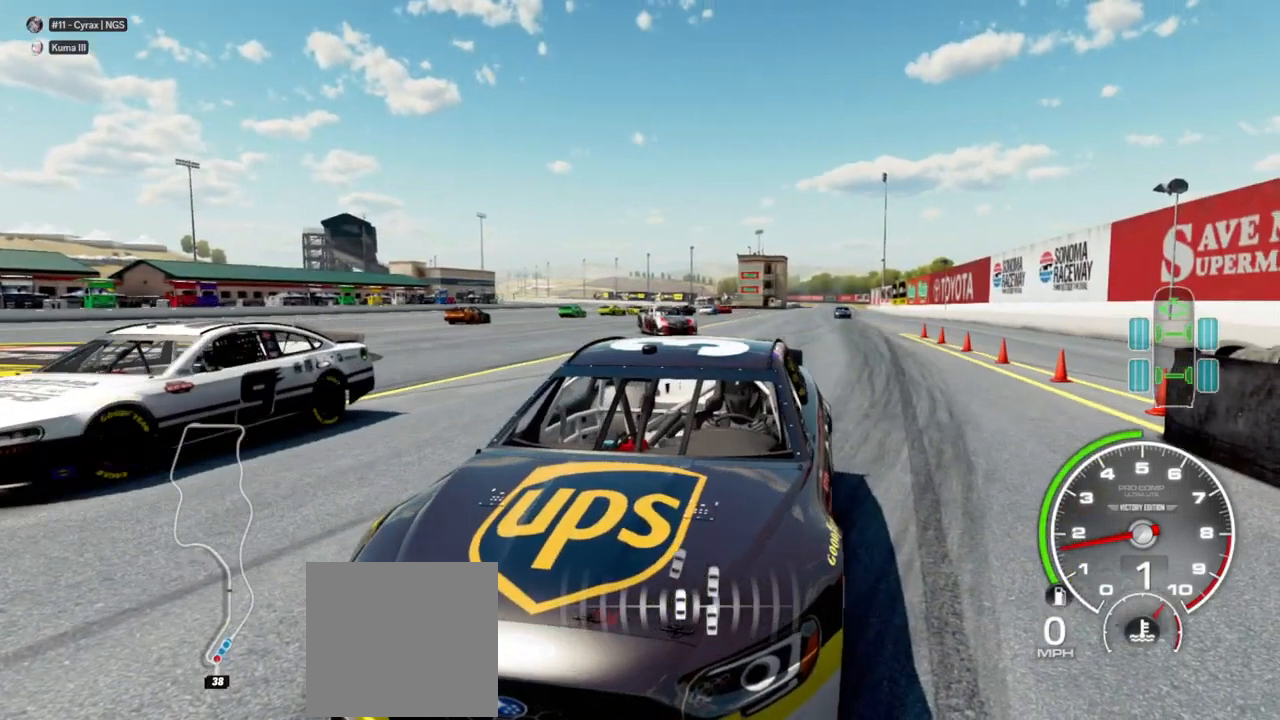
{"buttons": [], "left_stick": "center", "right_stick": "down-right", "events": []}
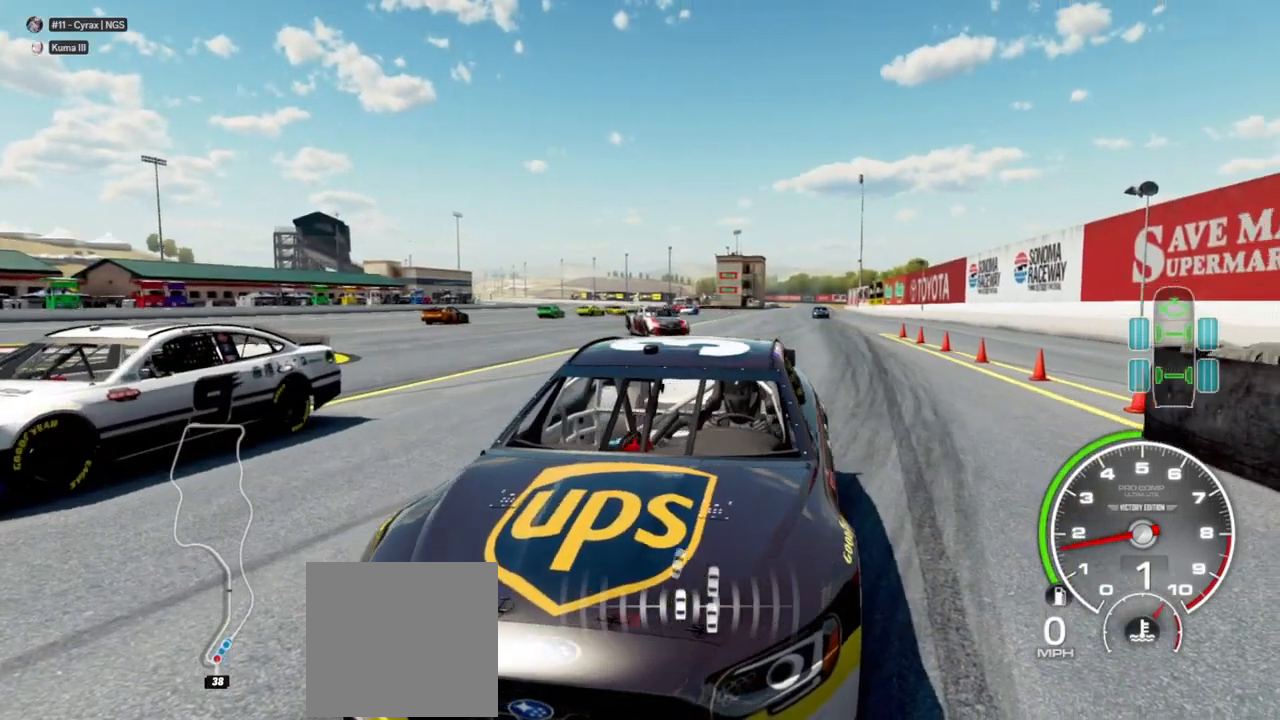
{"buttons": [], "left_stick": "center", "right_stick": "down-right", "events": []}
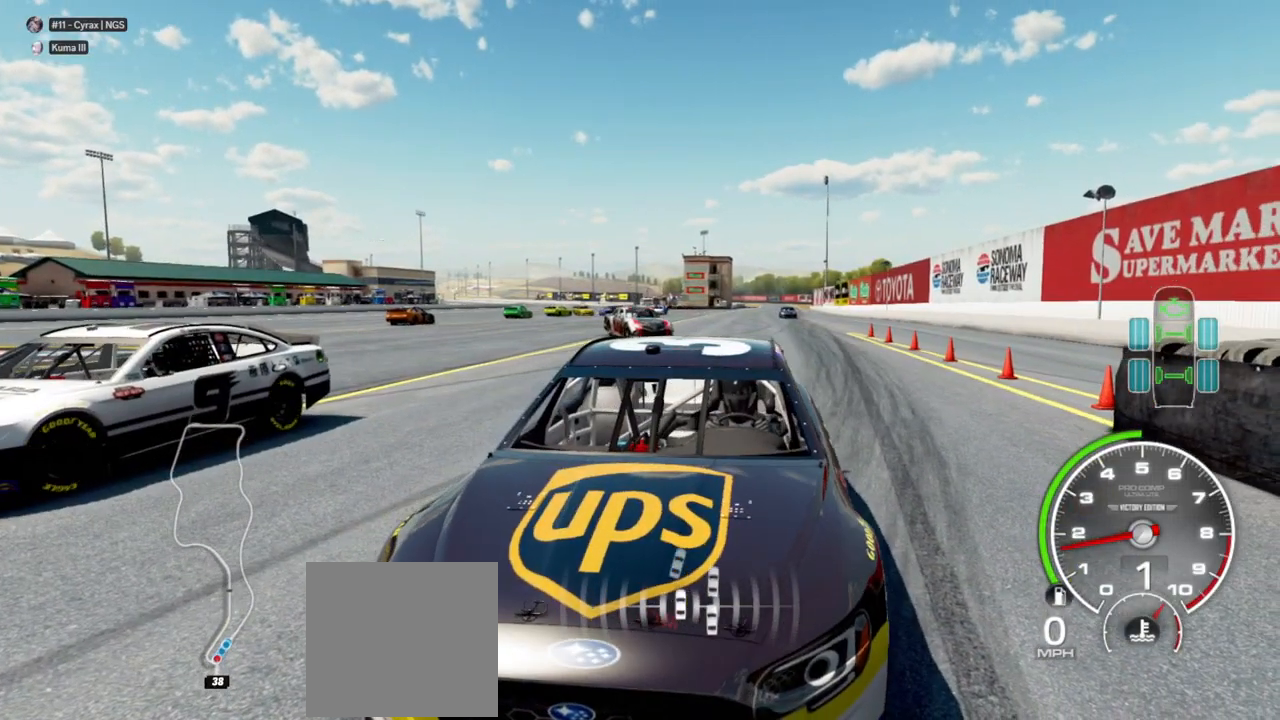
{"buttons": [], "left_stick": "center", "right_stick": "down-right", "events": []}